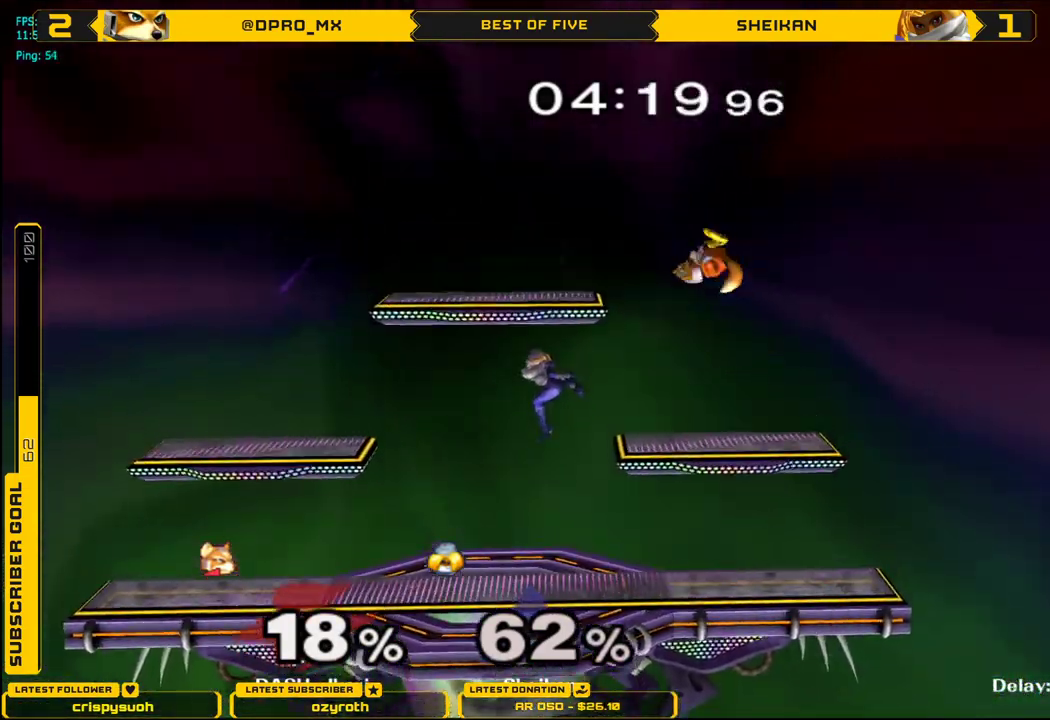
Gameplay with a controller (Nintendo layout); each line is a JSON object with the inputs held at the frame after it. "events" lists button and stick changes between this image and that frame as [ms after this image, input, new state], when the widget could be followed in between. Not read: L3 R3.
{"buttons": [], "left_stick": "left", "right_stick": "left", "events": [[100, "left_stick", "down-left"], [150, "right_stick", "left"], [267, "right_stick", "center"], [317, "left_stick", "left"], [351, "right_stick", "left"], [417, "right_stick", "center"], [467, "right_stick", "left"]]}
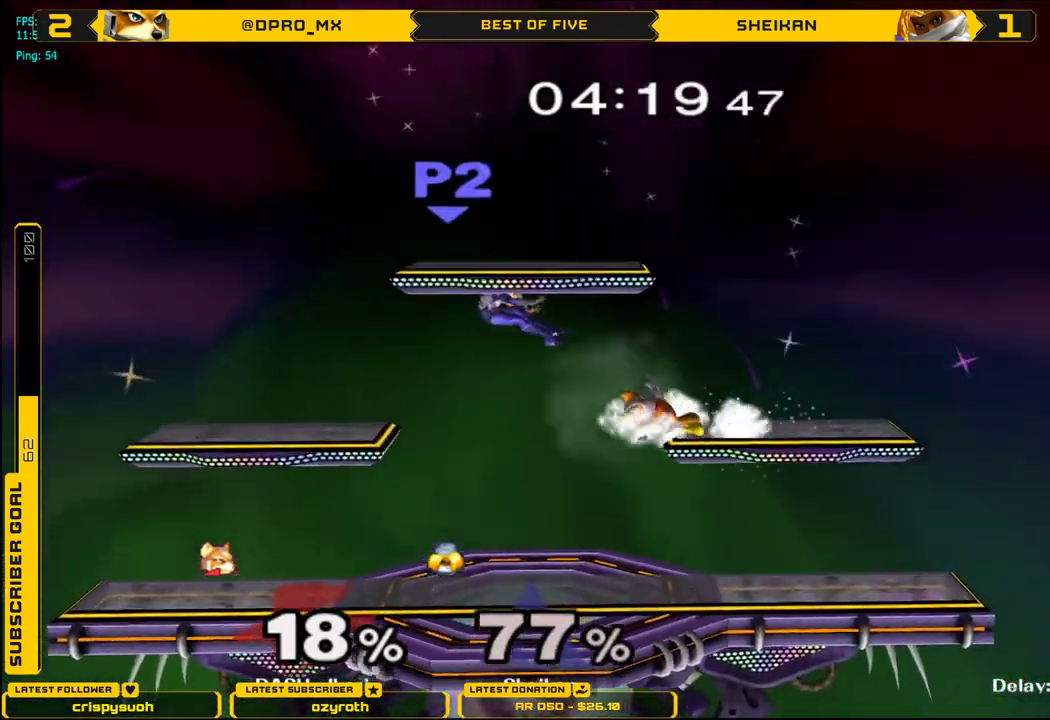
{"buttons": [], "left_stick": "left", "right_stick": "center", "events": [[84, "right_stick", "center"], [400, "left_stick", "center"], [467, "left_stick", "left"]]}
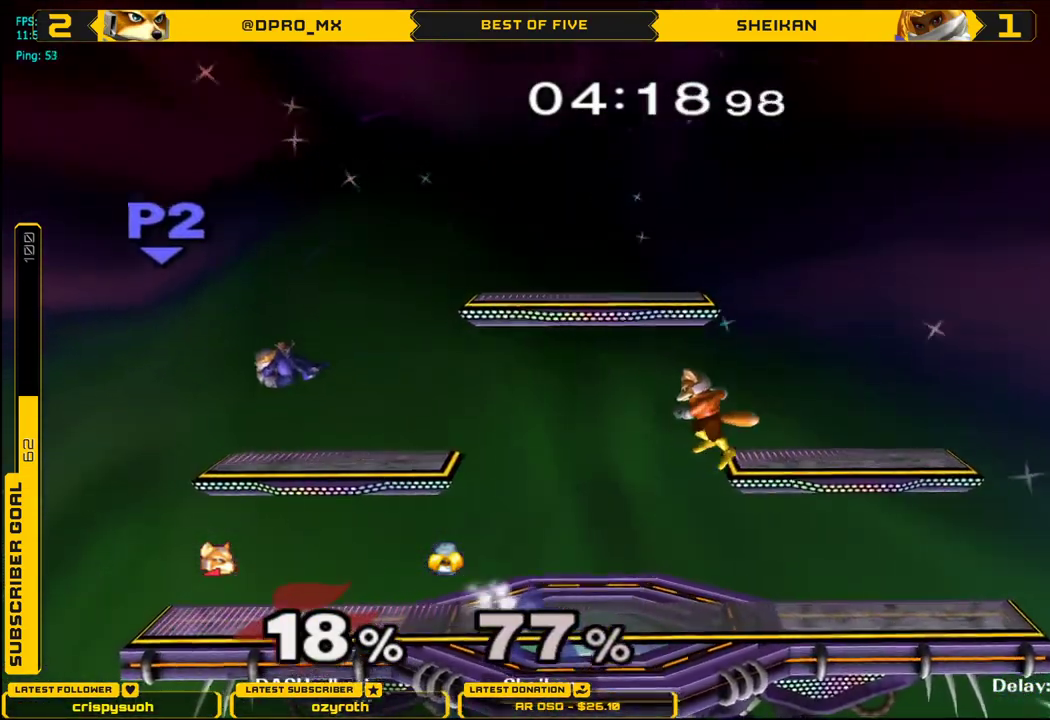
{"buttons": [], "left_stick": "left", "right_stick": "center", "events": [[133, "left_stick", "down"], [250, "left_stick", "center"], [300, "left_stick", "left"]]}
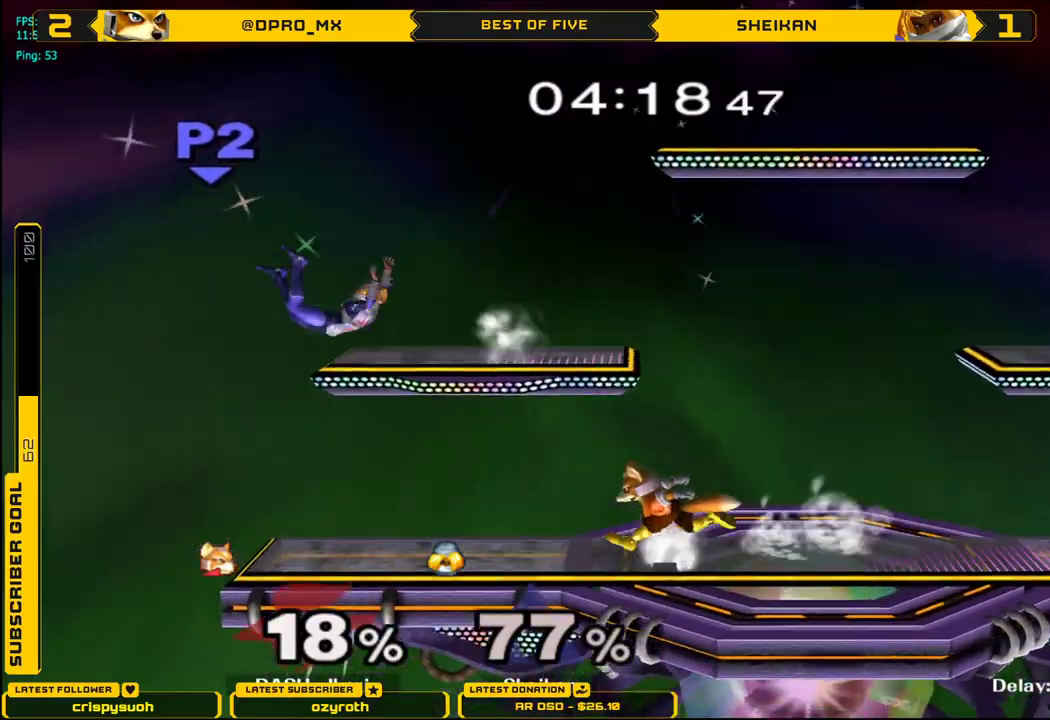
{"buttons": [], "left_stick": "center", "right_stick": "center", "events": [[67, "left_stick", "down"], [117, "left_stick", "center"]]}
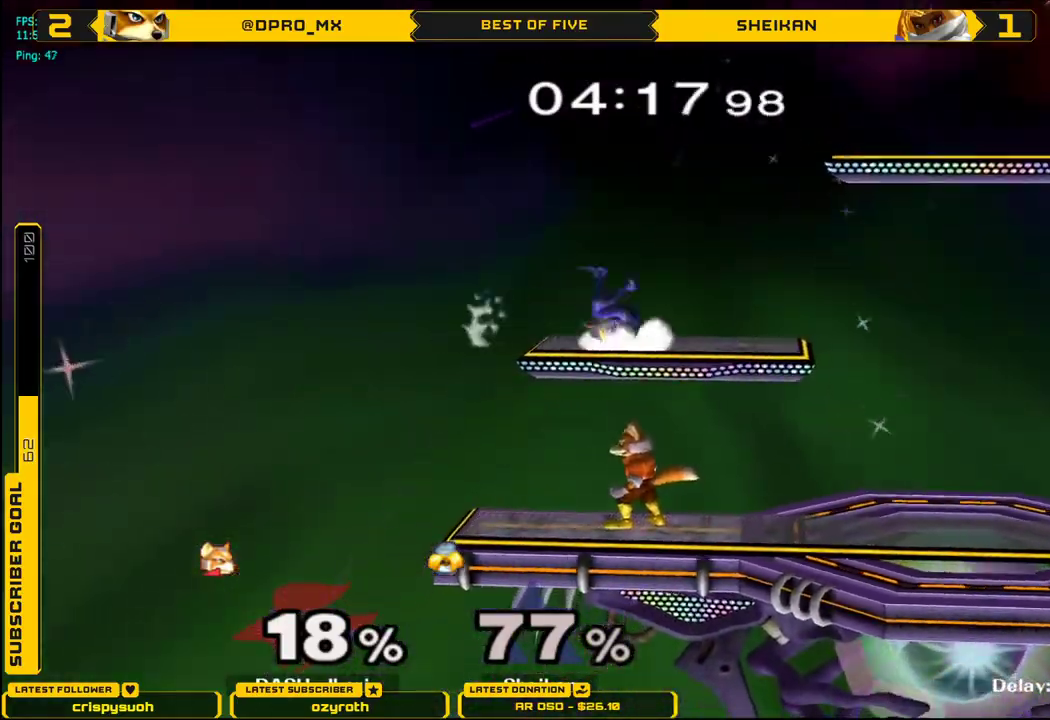
{"buttons": ["X"], "left_stick": "right", "right_stick": "right", "events": [[216, "left_stick", "right"], [233, "X", "down"], [300, "right_stick", "right"]]}
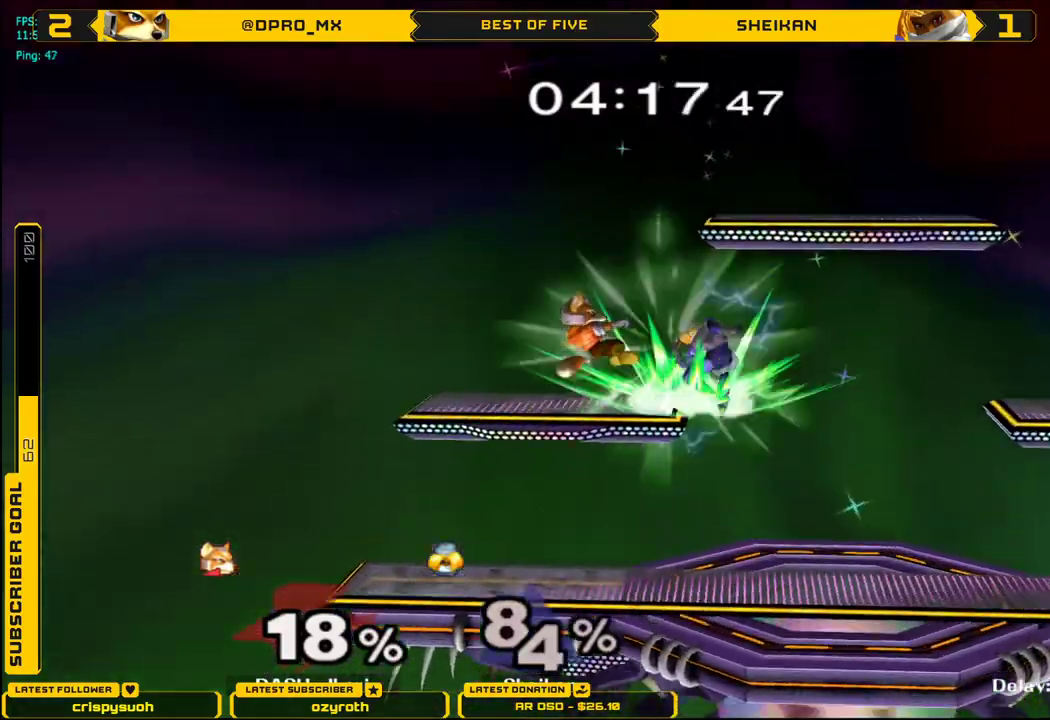
{"buttons": [], "left_stick": "right", "right_stick": "center", "events": [[317, "X", "up"], [334, "right_stick", "center"]]}
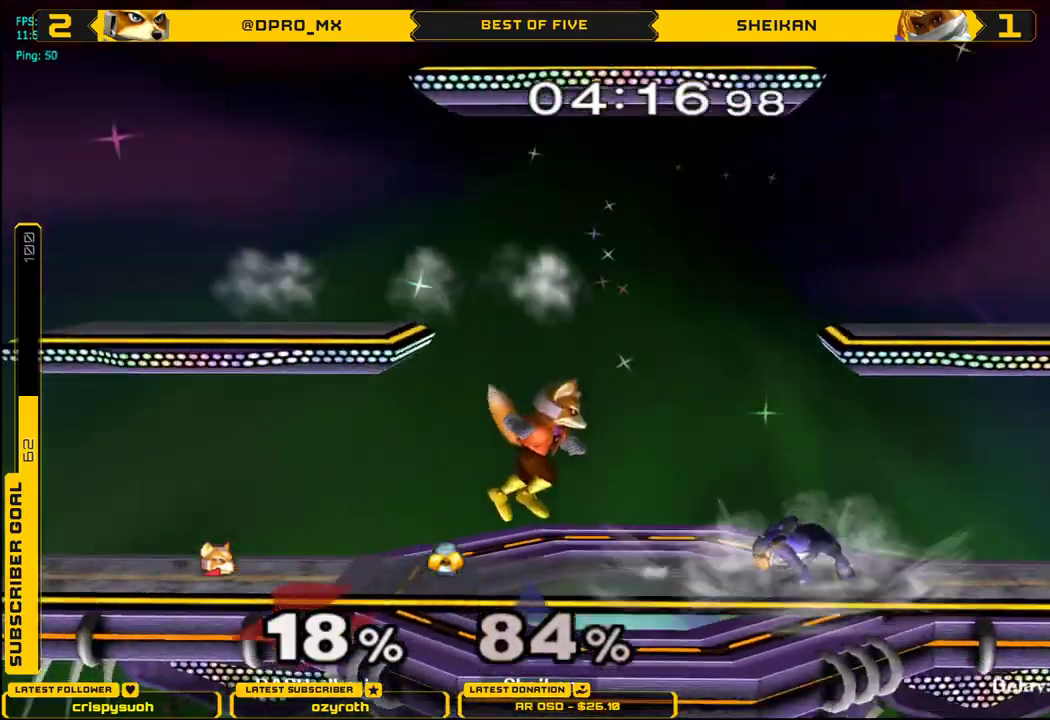
{"buttons": ["X"], "left_stick": "left", "right_stick": "center", "events": [[50, "left_stick", "center"], [250, "left_stick", "left"], [333, "X", "down"]]}
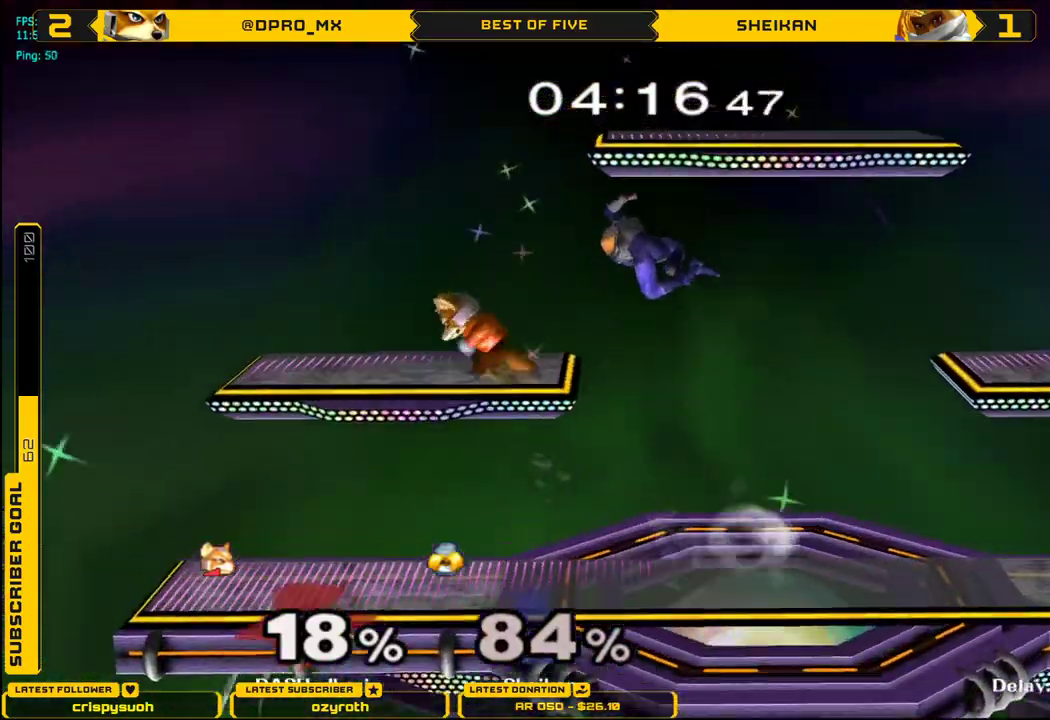
{"buttons": [], "left_stick": "center", "right_stick": "center", "events": [[50, "left_stick", "down"], [67, "X", "up"], [83, "L1", "down"], [150, "left_stick", "center"], [184, "L1", "up"], [284, "left_stick", "right"], [367, "X", "down"], [384, "X", "up"], [467, "left_stick", "center"]]}
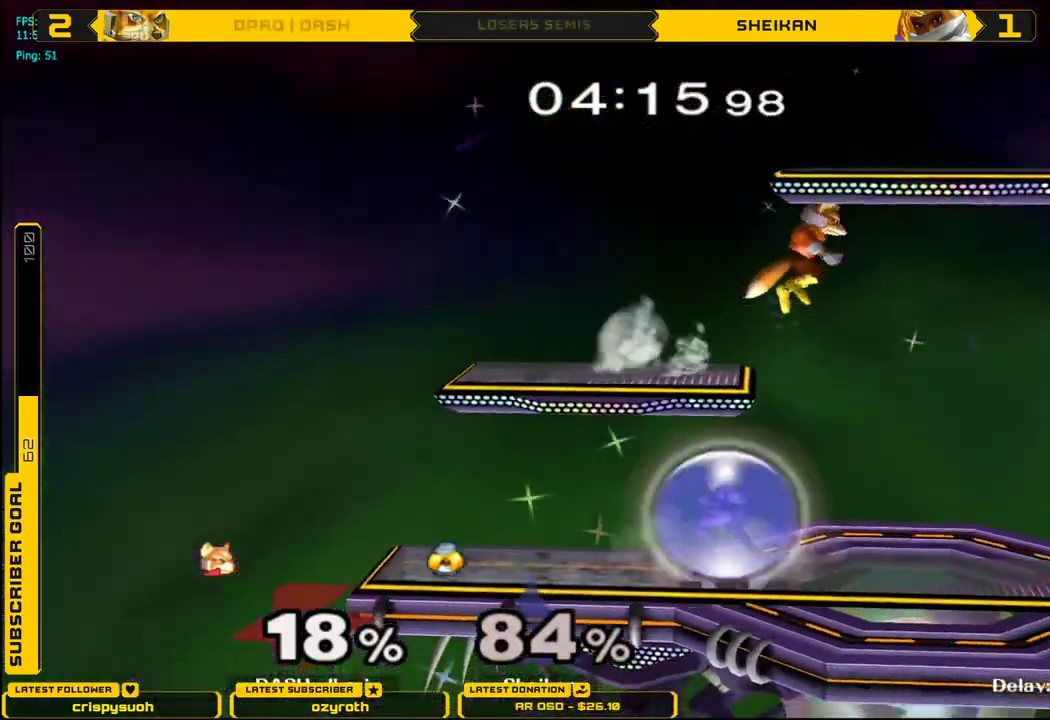
{"buttons": [], "left_stick": "center", "right_stick": "center", "events": [[50, "left_stick", "down"], [100, "right_stick", "left"], [183, "right_stick", "center"], [200, "left_stick", "down-right"], [267, "L1", "down"], [367, "L1", "up"], [383, "left_stick", "center"]]}
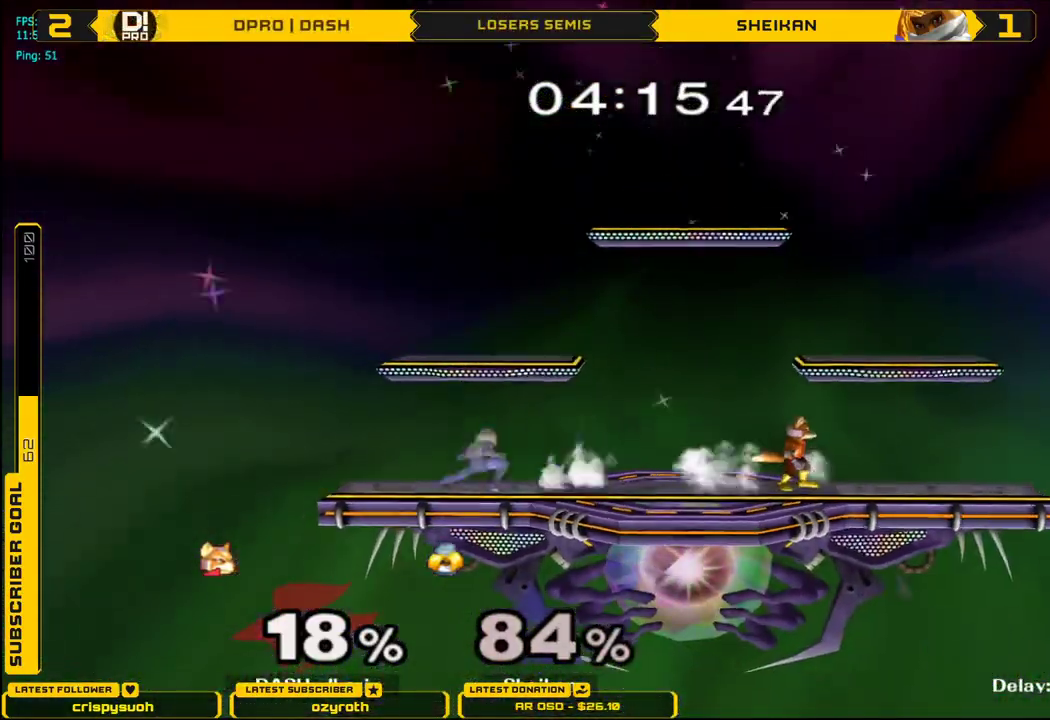
{"buttons": [], "left_stick": "center", "right_stick": "center", "events": [[84, "X", "down"], [117, "left_stick", "right"], [334, "left_stick", "down-right"], [350, "L1", "down"], [384, "X", "up"], [451, "left_stick", "center"], [467, "L1", "up"]]}
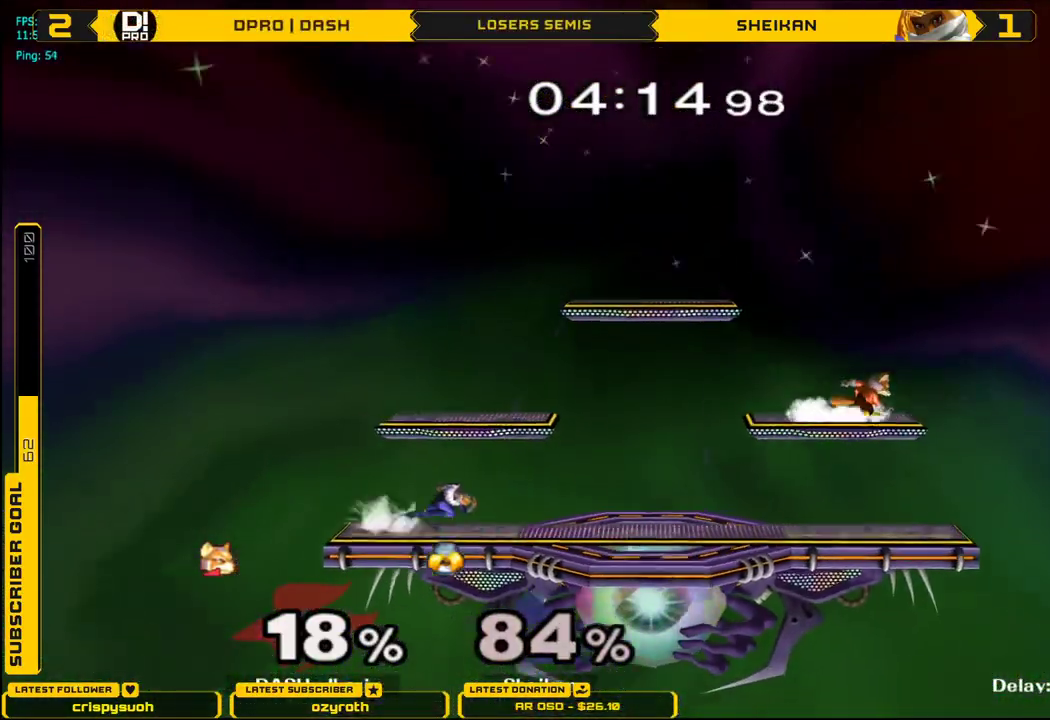
{"buttons": [], "left_stick": "center", "right_stick": "center", "events": [[116, "left_stick", "left"], [200, "left_stick", "center"]]}
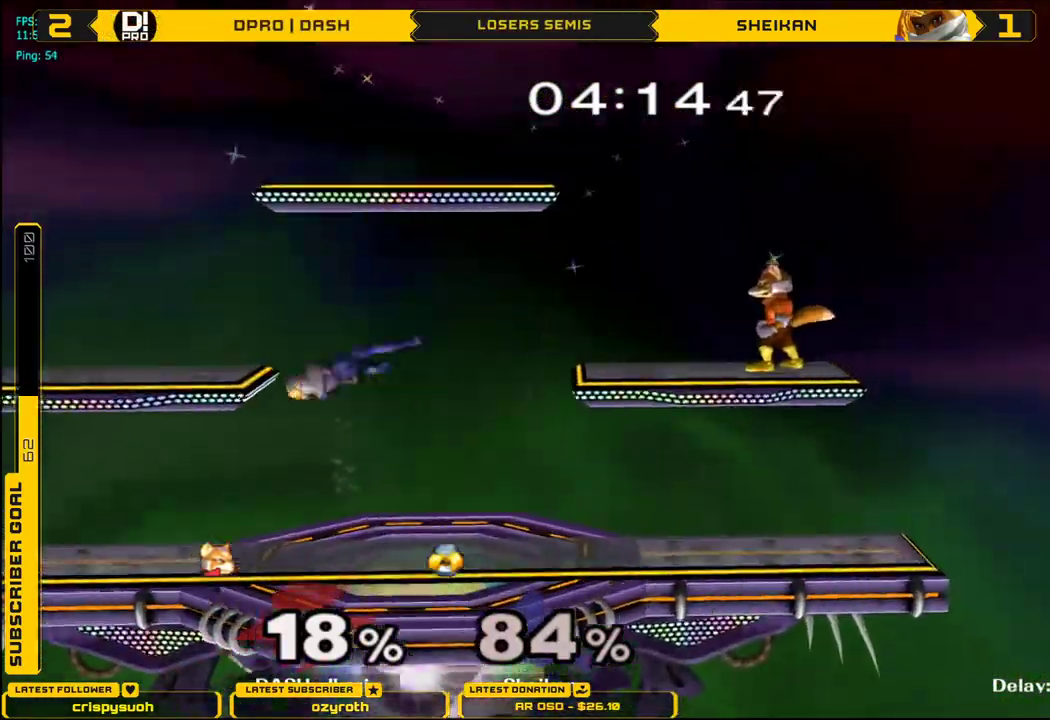
{"buttons": ["X"], "left_stick": "down", "right_stick": "center", "events": [[67, "left_stick", "left"], [100, "X", "down"], [250, "left_stick", "center"], [267, "X", "up"], [400, "left_stick", "down"], [467, "X", "down"]]}
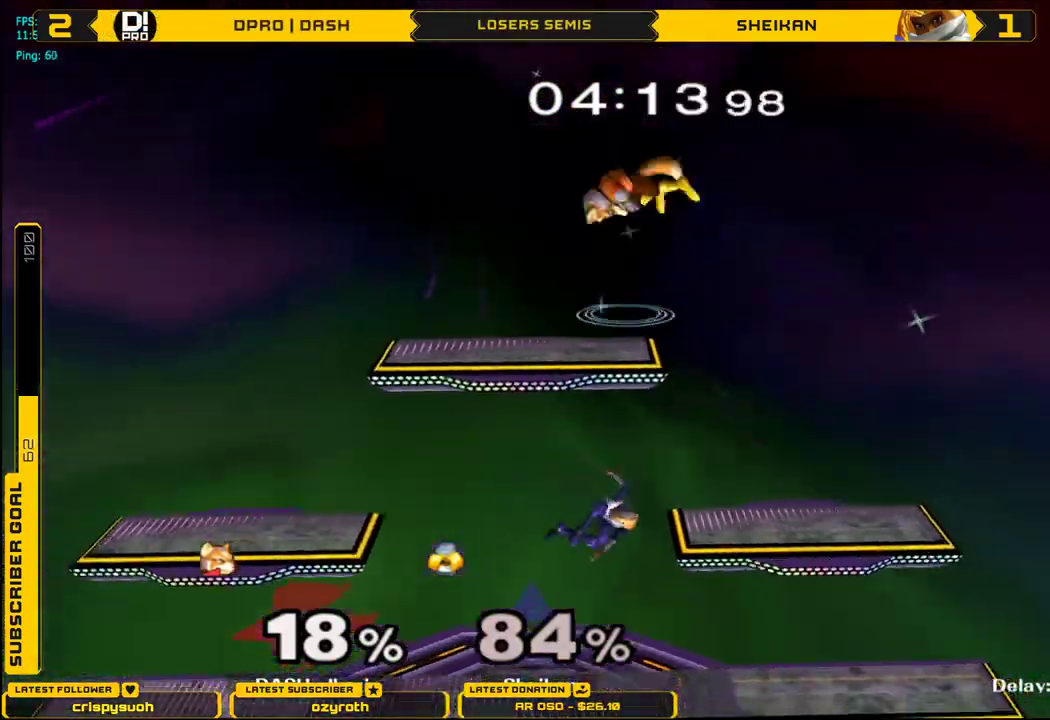
{"buttons": [], "left_stick": "right", "right_stick": "center", "events": [[33, "left_stick", "right"], [183, "X", "up"]]}
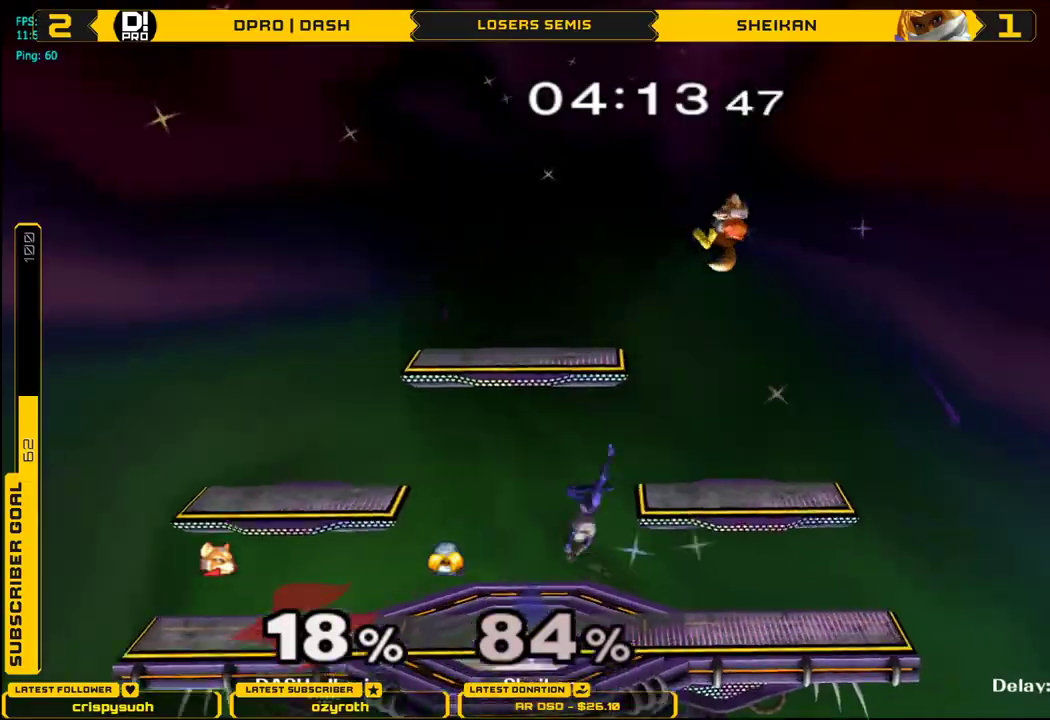
{"buttons": [], "left_stick": "center", "right_stick": "center", "events": [[50, "left_stick", "down"], [400, "left_stick", "center"]]}
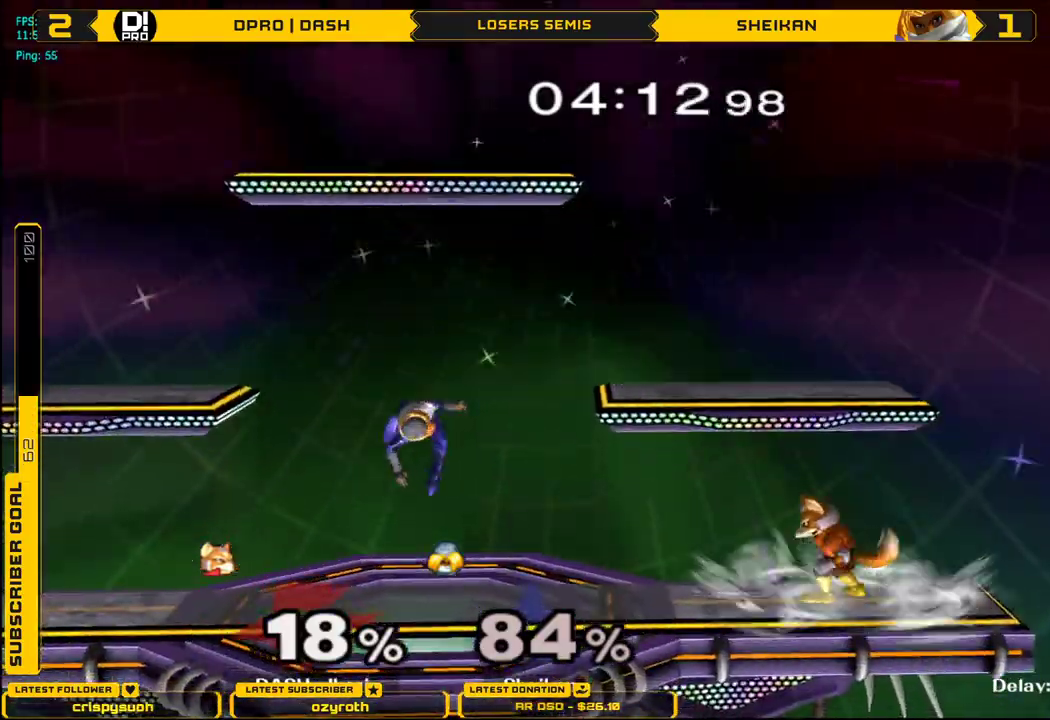
{"buttons": [], "left_stick": "down", "right_stick": "center", "events": [[16, "left_stick", "left"], [66, "X", "down"], [267, "X", "up"], [267, "left_stick", "center"], [400, "A", "down"], [450, "left_stick", "down"], [500, "A", "up"]]}
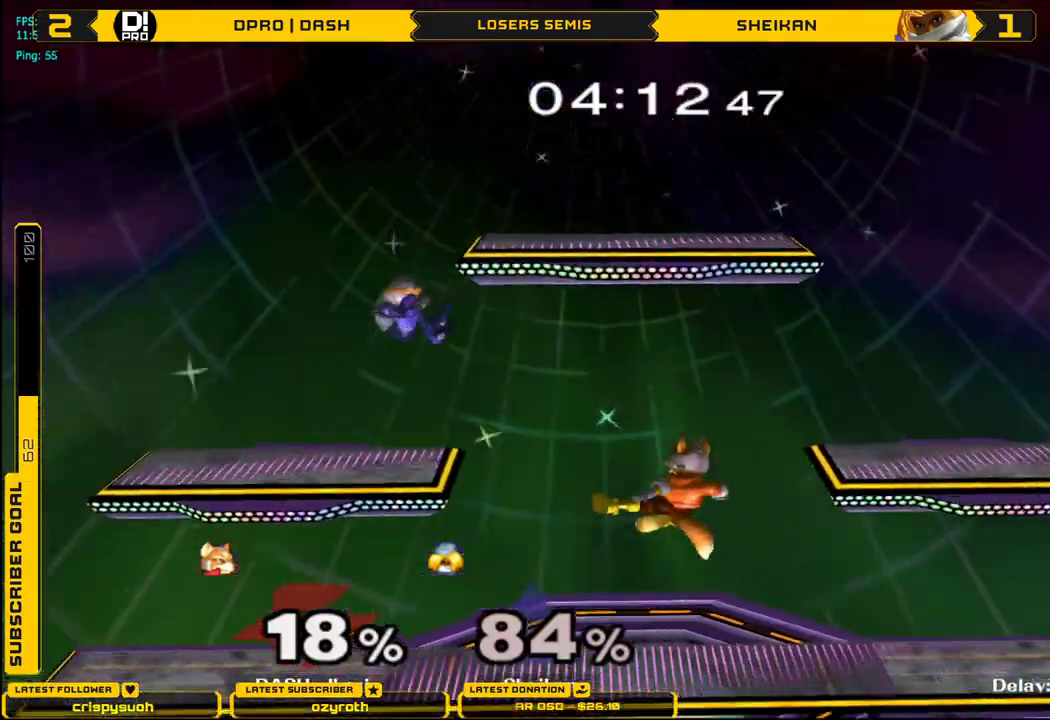
{"buttons": ["L1"], "left_stick": "center", "right_stick": "center", "events": [[83, "L1", "down"], [83, "left_stick", "left"], [150, "L1", "up"], [150, "left_stick", "center"], [200, "L1", "down"]]}
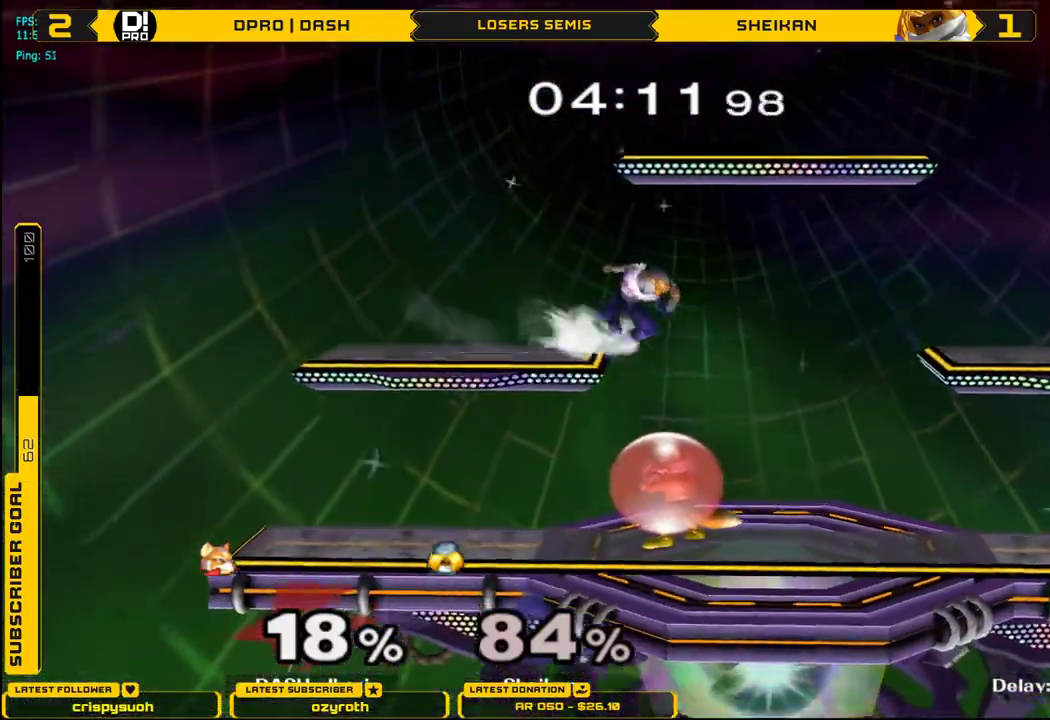
{"buttons": ["L1"], "left_stick": "right", "right_stick": "center", "events": [[450, "X", "down"], [467, "X", "up"], [483, "left_stick", "right"]]}
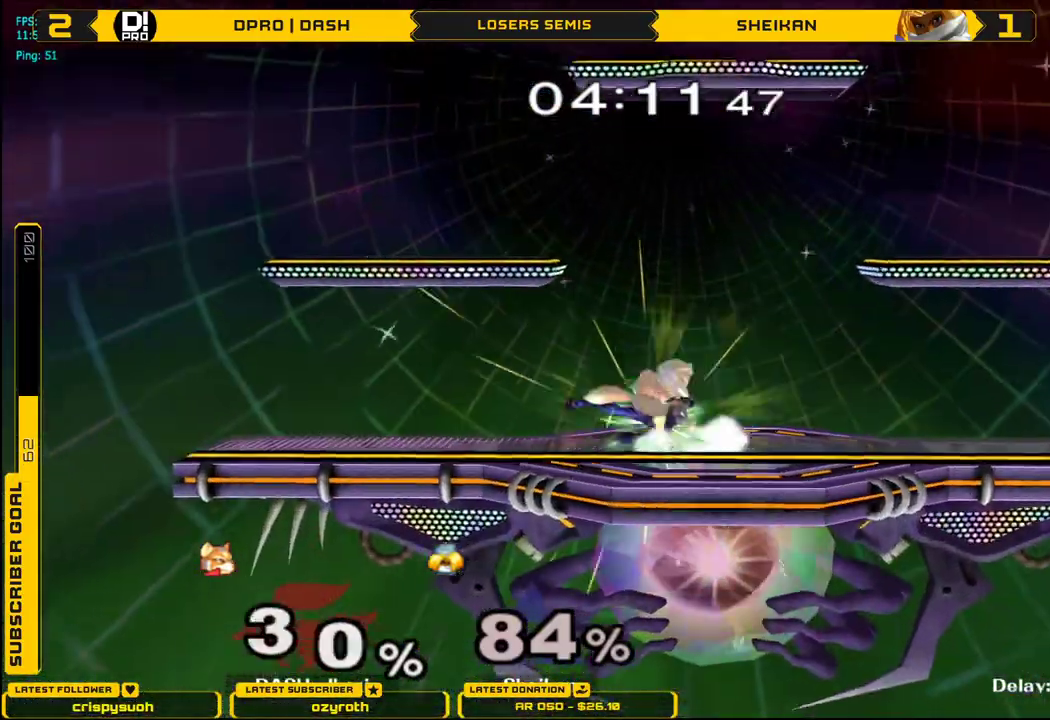
{"buttons": [], "left_stick": "center", "right_stick": "center", "events": [[17, "right_stick", "right"], [67, "L1", "up"], [134, "right_stick", "center"], [484, "left_stick", "center"]]}
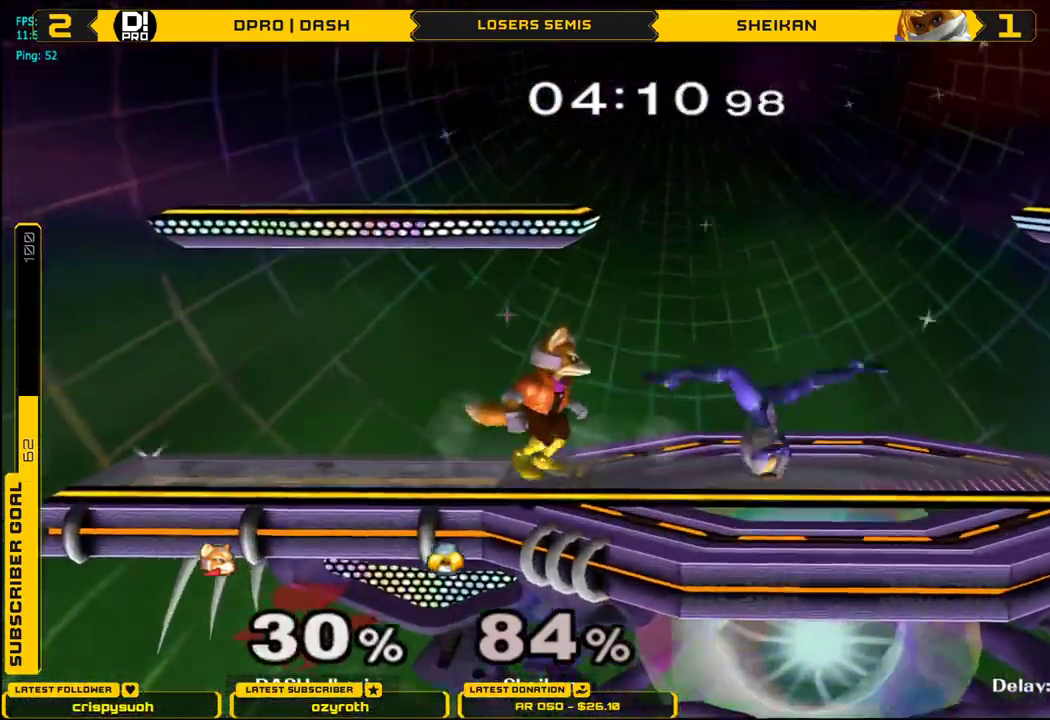
{"buttons": [], "left_stick": "down-right", "right_stick": "center", "events": [[100, "left_stick", "right"], [483, "left_stick", "down-right"]]}
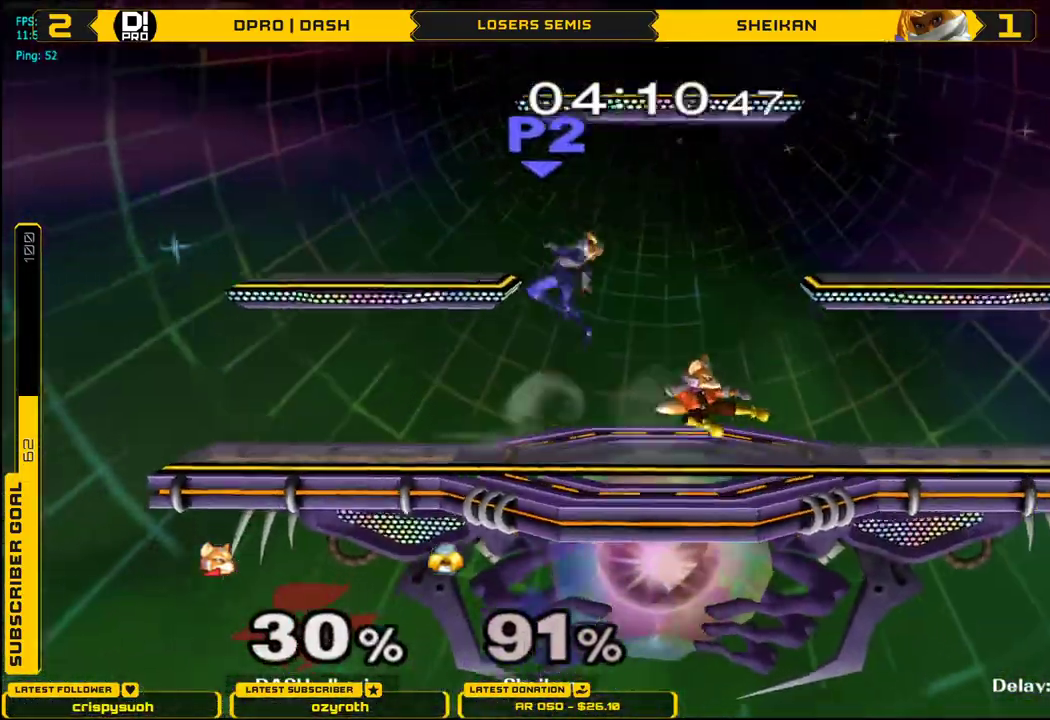
{"buttons": [], "left_stick": "left", "right_stick": "center", "events": [[200, "left_stick", "center"], [384, "left_stick", "left"]]}
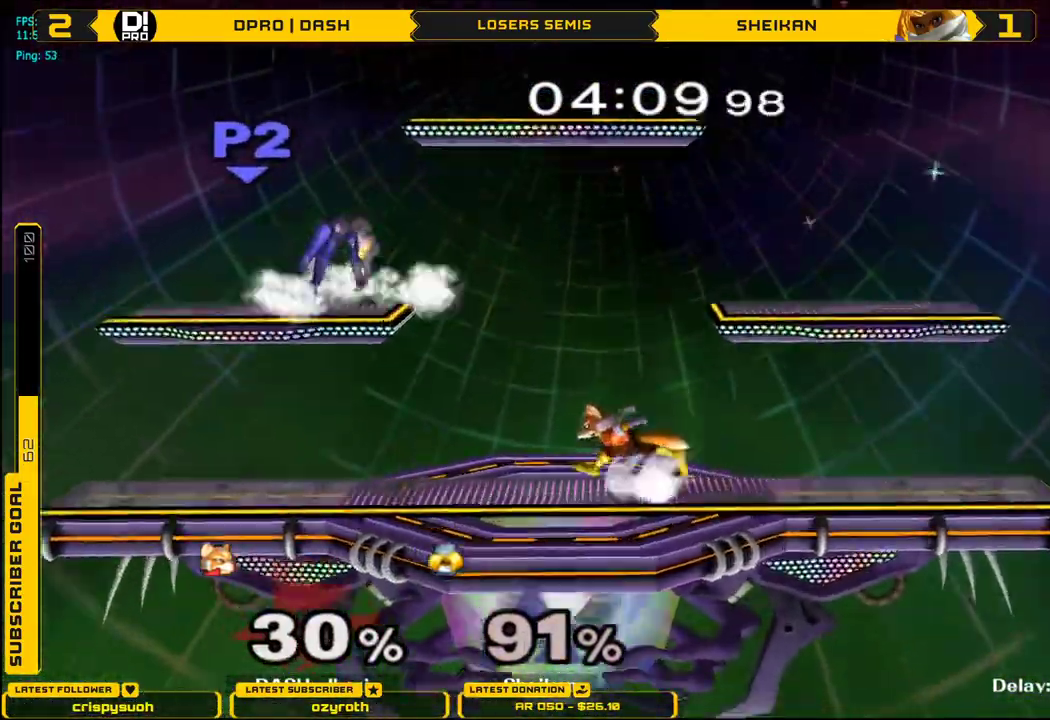
{"buttons": [], "left_stick": "center", "right_stick": "center", "events": [[216, "left_stick", "down"], [317, "left_stick", "center"]]}
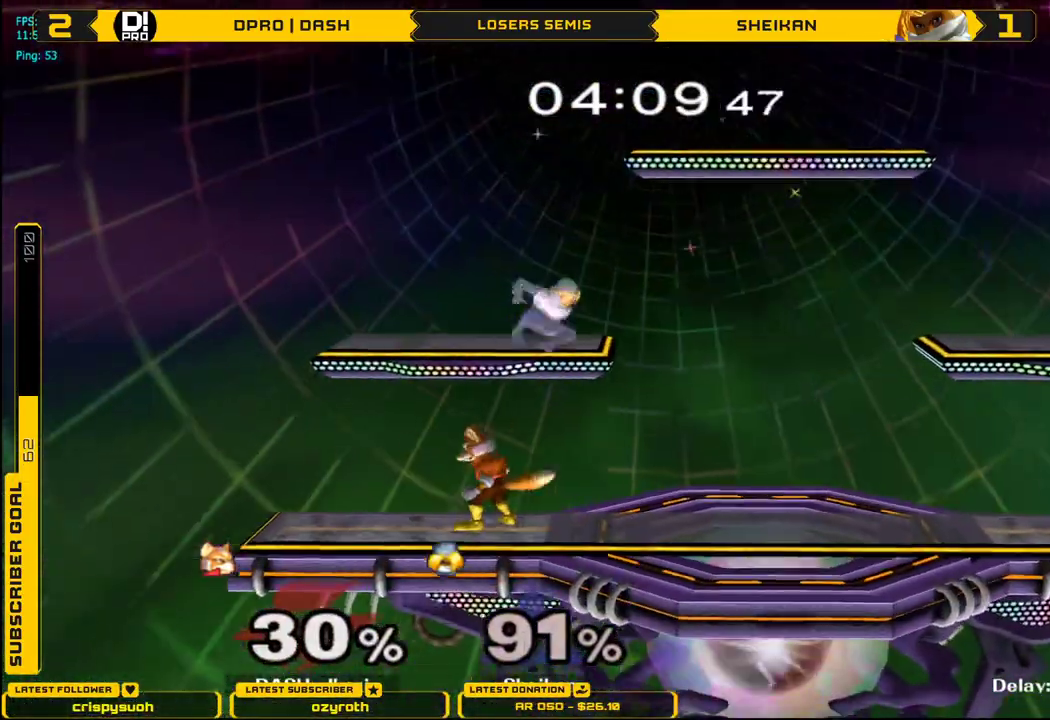
{"buttons": ["X"], "left_stick": "right", "right_stick": "right", "events": [[234, "X", "down"], [300, "right_stick", "right"], [317, "left_stick", "right"]]}
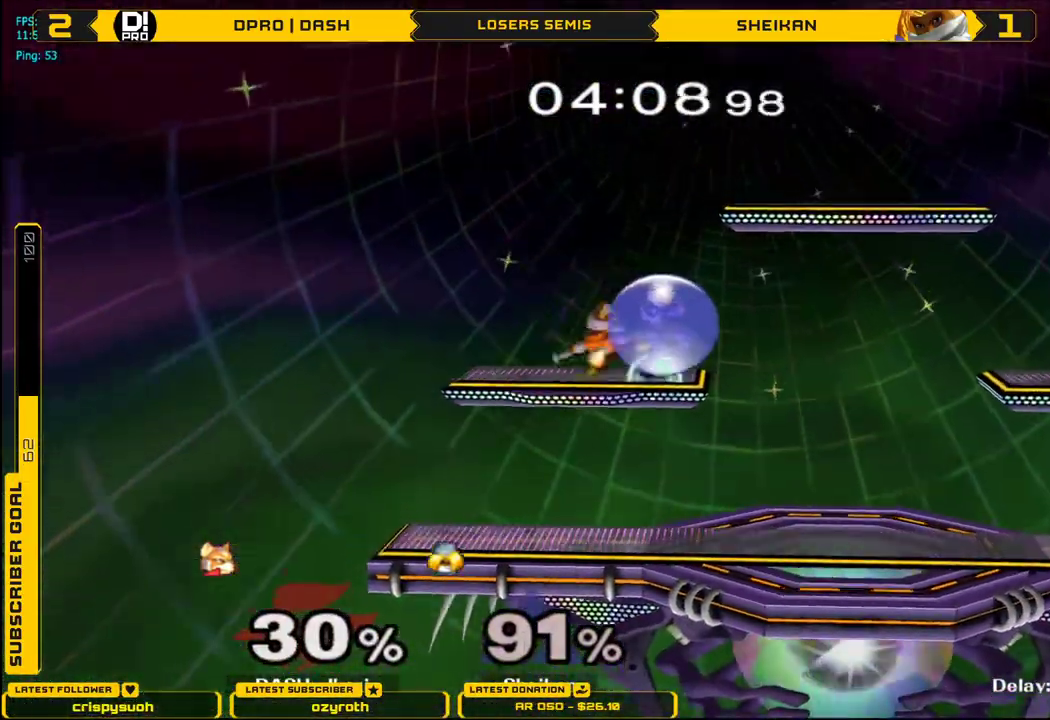
{"buttons": ["L1"], "left_stick": "left", "right_stick": "center", "events": [[16, "left_stick", "left"], [150, "right_stick", "center"], [166, "X", "up"], [183, "left_stick", "down-right"], [216, "L1", "down"], [300, "left_stick", "down-left"], [367, "left_stick", "left"]]}
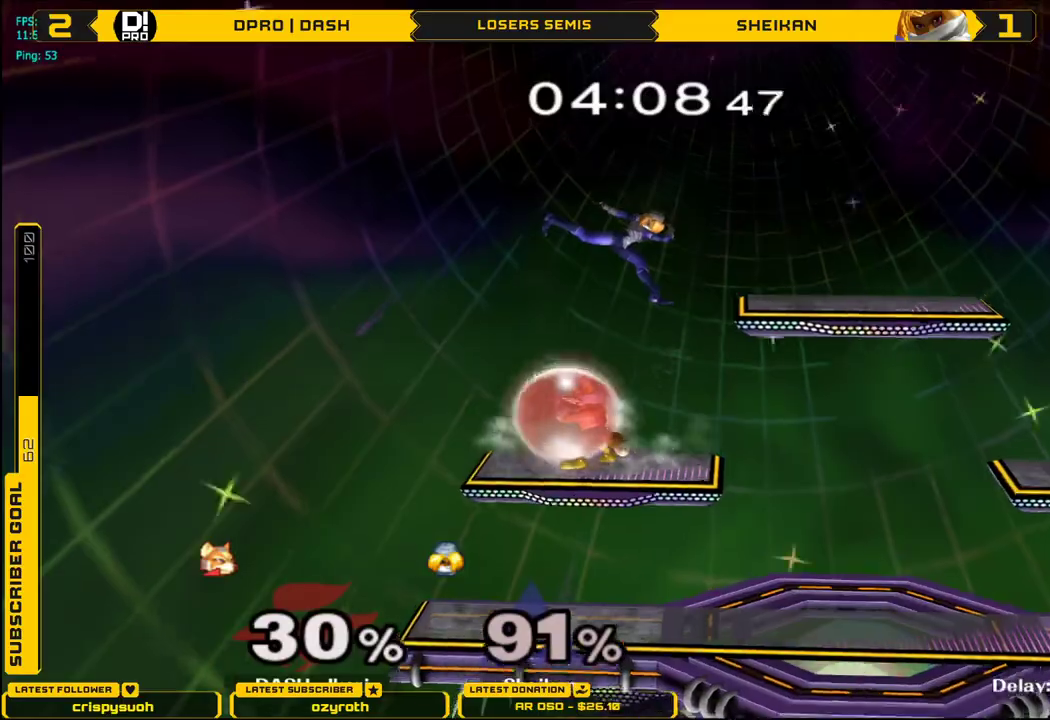
{"buttons": ["X"], "left_stick": "right", "right_stick": "right", "events": [[33, "left_stick", "down-left"], [150, "L1", "up"], [184, "left_stick", "center"], [384, "X", "down"], [417, "left_stick", "right"], [467, "right_stick", "right"]]}
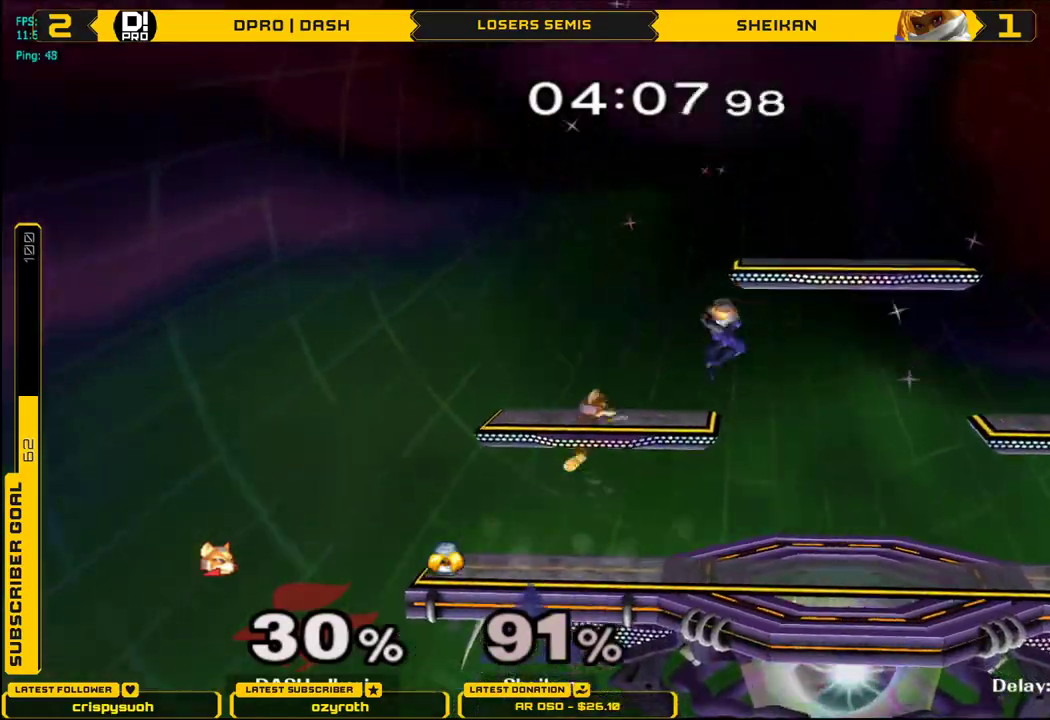
{"buttons": [], "left_stick": "center", "right_stick": "center", "events": [[333, "X", "up"], [350, "right_stick", "center"], [367, "L1", "down"], [417, "left_stick", "down"], [467, "L1", "up"], [467, "left_stick", "center"]]}
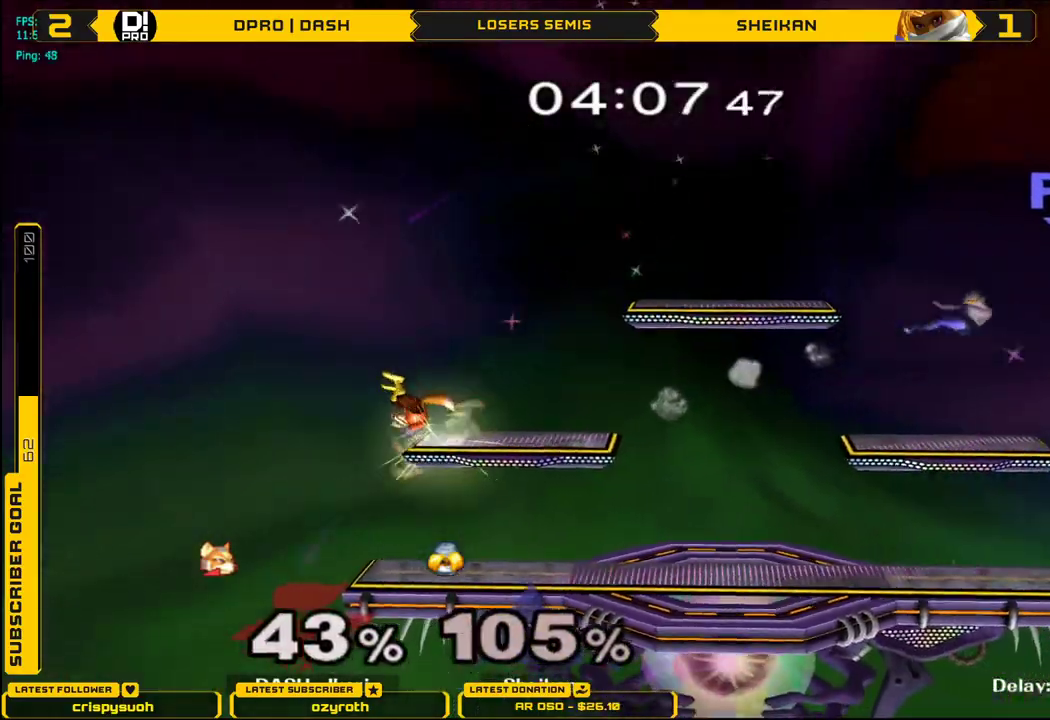
{"buttons": [], "left_stick": "center", "right_stick": "center", "events": [[217, "left_stick", "right"], [384, "left_stick", "center"]]}
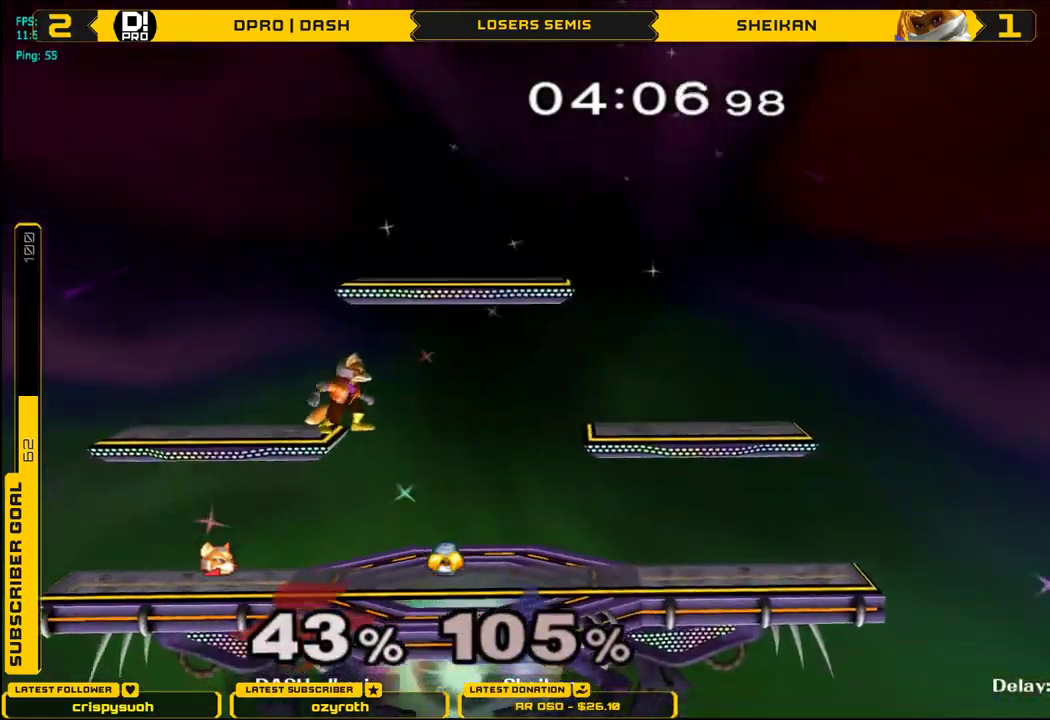
{"buttons": [], "left_stick": "right", "right_stick": "center", "events": [[33, "left_stick", "right"], [200, "left_stick", "down"], [300, "left_stick", "center"], [383, "left_stick", "right"]]}
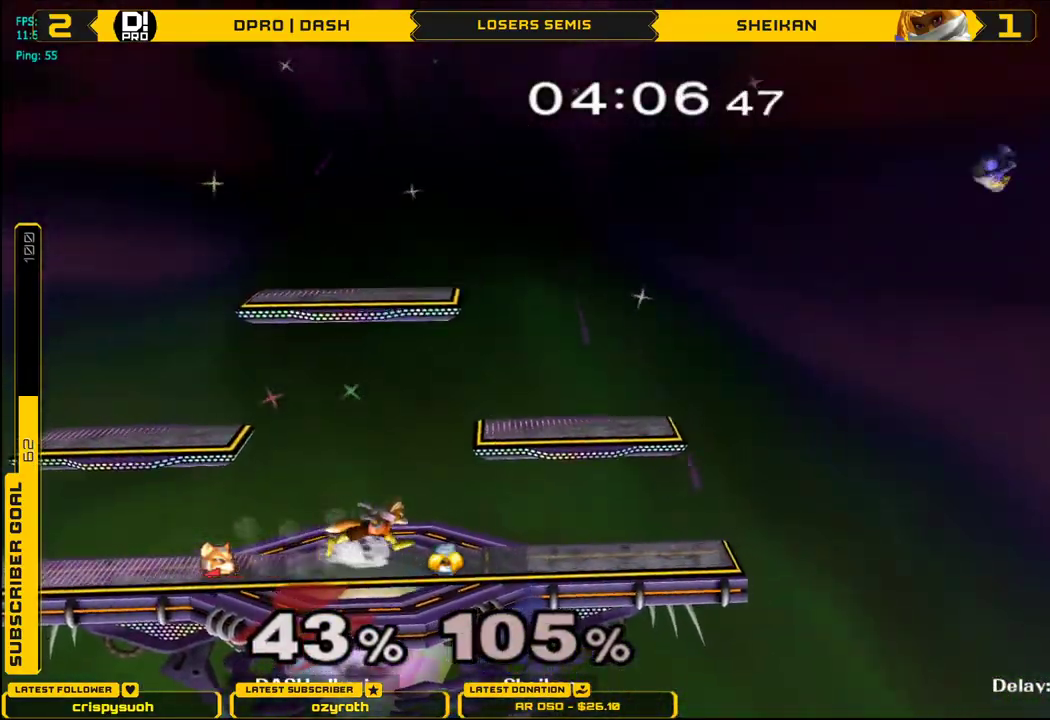
{"buttons": ["X"], "left_stick": "center", "right_stick": "center", "events": [[17, "X", "down"], [100, "left_stick", "left"], [134, "X", "up"], [150, "left_stick", "center"], [217, "B", "down"], [284, "B", "up"], [317, "left_stick", "down"], [400, "left_stick", "center"], [501, "X", "down"]]}
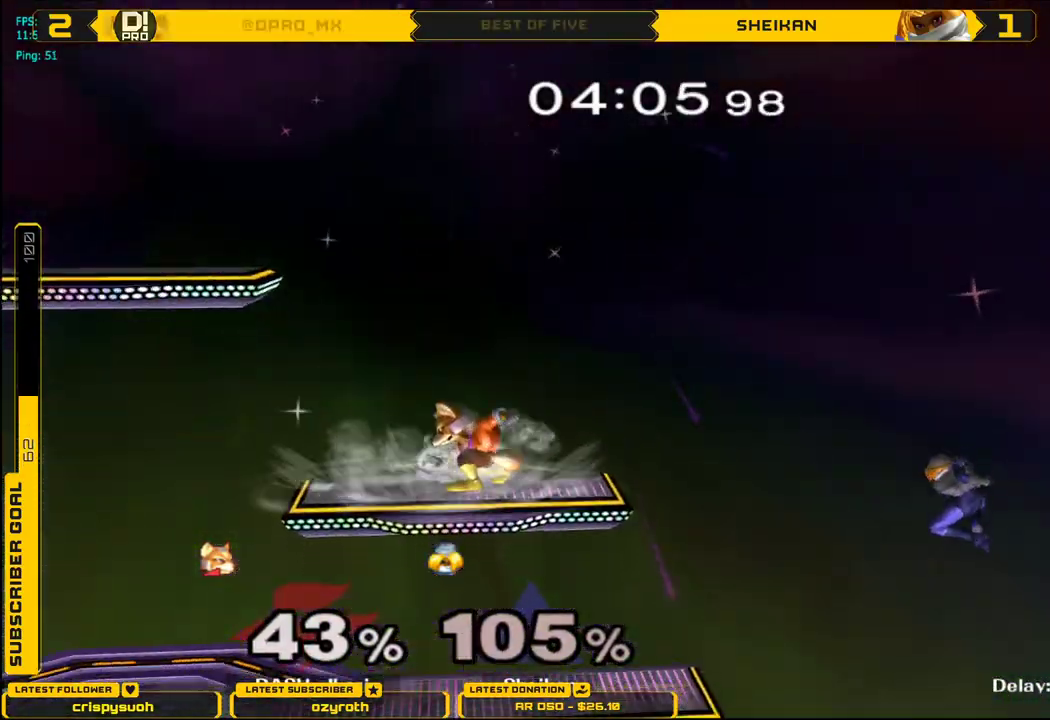
{"buttons": [], "left_stick": "right", "right_stick": "center", "events": [[33, "X", "up"], [66, "left_stick", "right"]]}
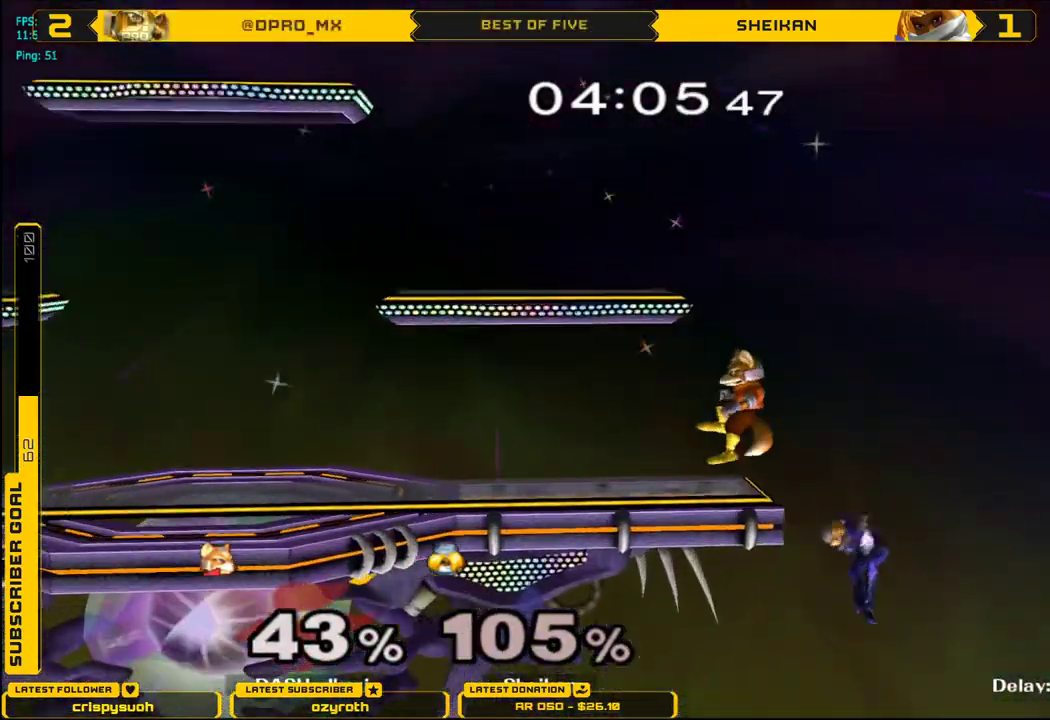
{"buttons": [], "left_stick": "center", "right_stick": "center", "events": [[67, "left_stick", "center"]]}